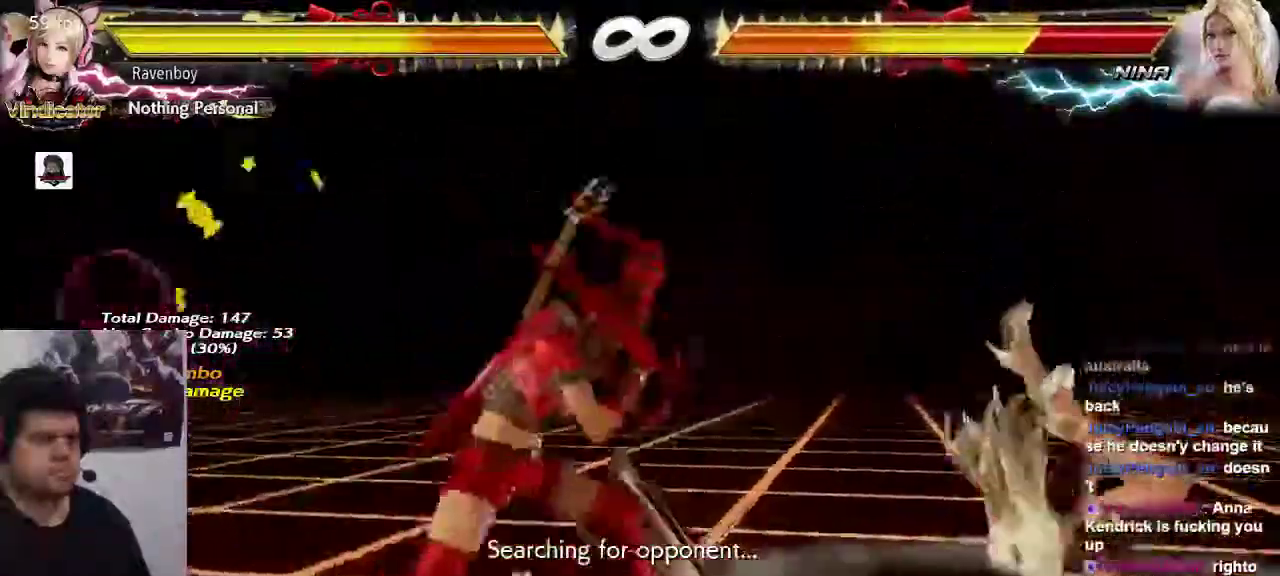
Gameplay with a controller (arcade stick); each line is a JSON object with the inputs held at the frame after it (dt_ms = milliseconds from this image to that frame). "events" lists button and stick changes between this image and that frame as [ms after this image, input, new state], when the widget could be followed in between. Not read: L3 R3.
{"dt_ms": 500, "buttons": [], "left_stick": "center"}
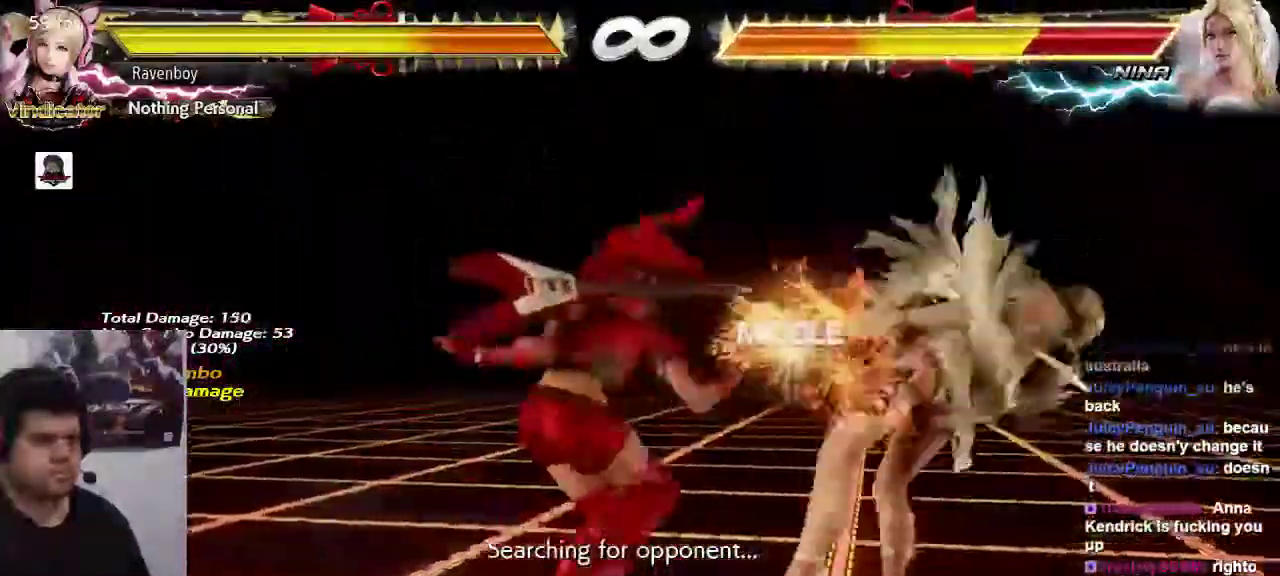
{"dt_ms": 500, "buttons": [], "left_stick": "center", "events": []}
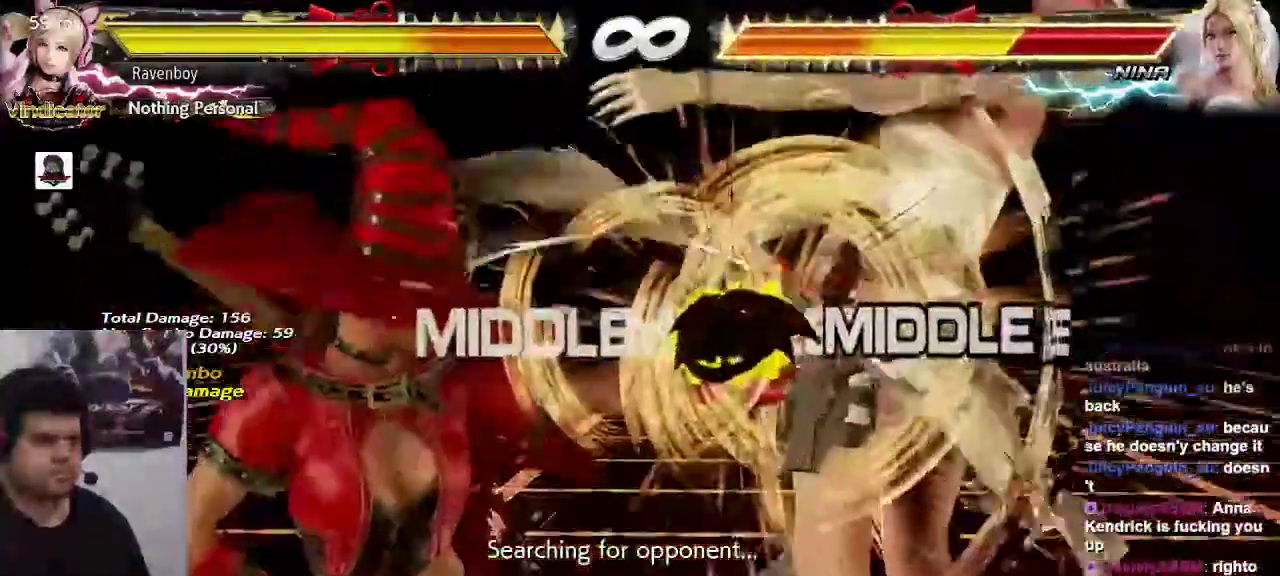
{"dt_ms": 500, "buttons": [], "left_stick": "right", "events": [[450, "left_stick", "right"]]}
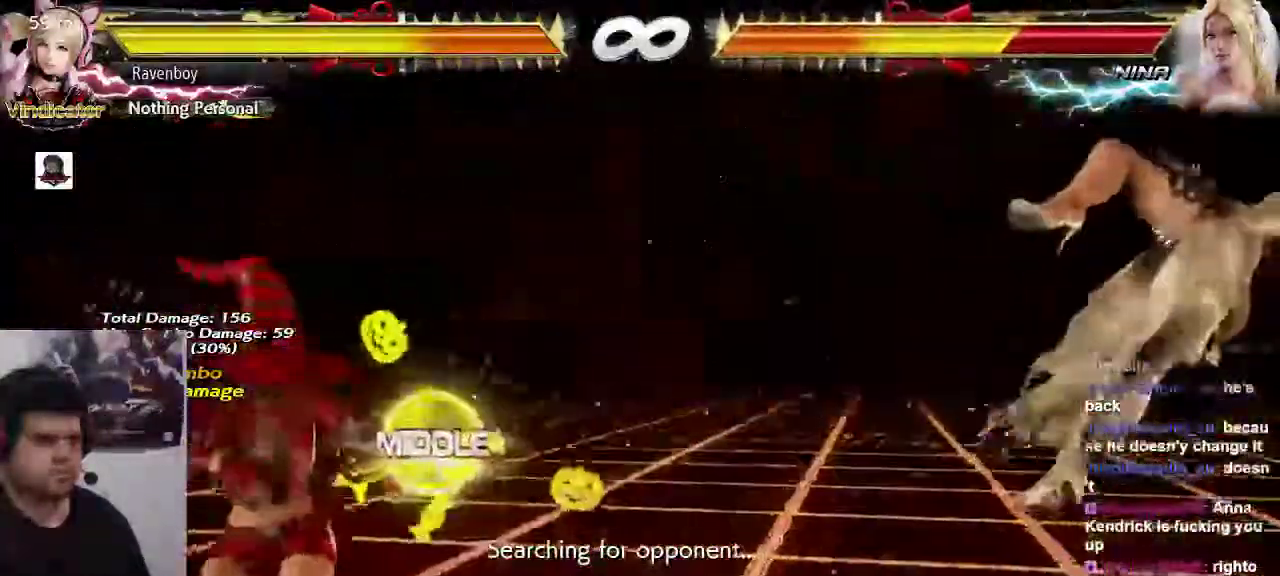
{"dt_ms": 500, "buttons": [], "left_stick": "right", "events": [[50, "left_stick", "center"], [117, "left_stick", "right"]]}
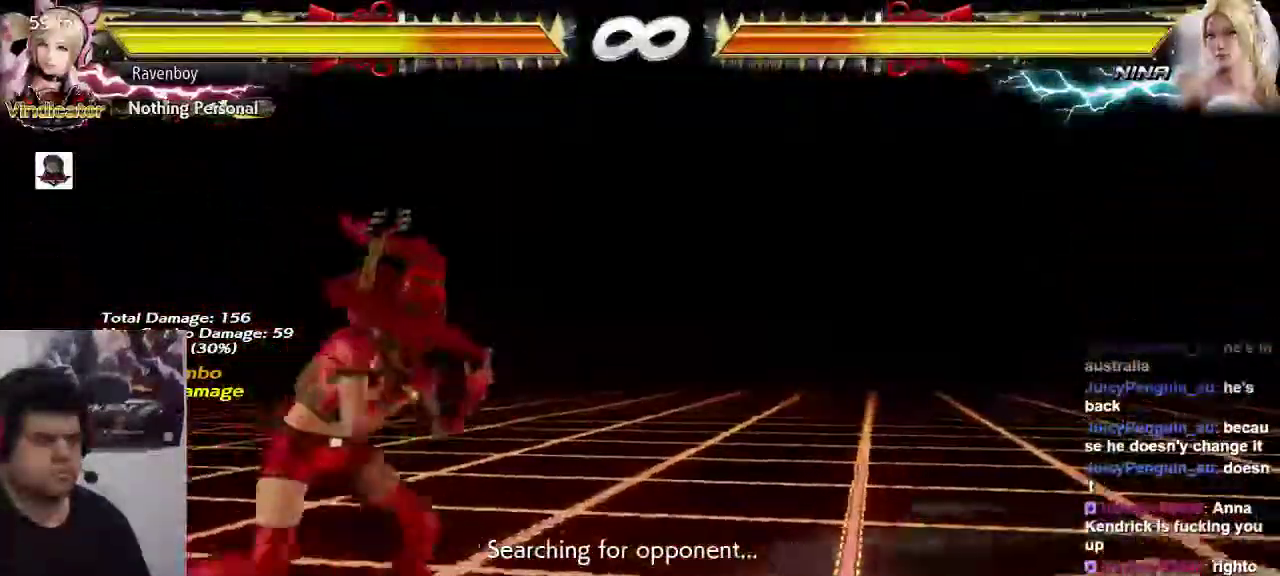
{"dt_ms": 500, "buttons": [], "left_stick": "center", "events": [[267, "left_stick", "up-right"], [300, "CROSS", "down"], [400, "CROSS", "up"], [400, "left_stick", "center"]]}
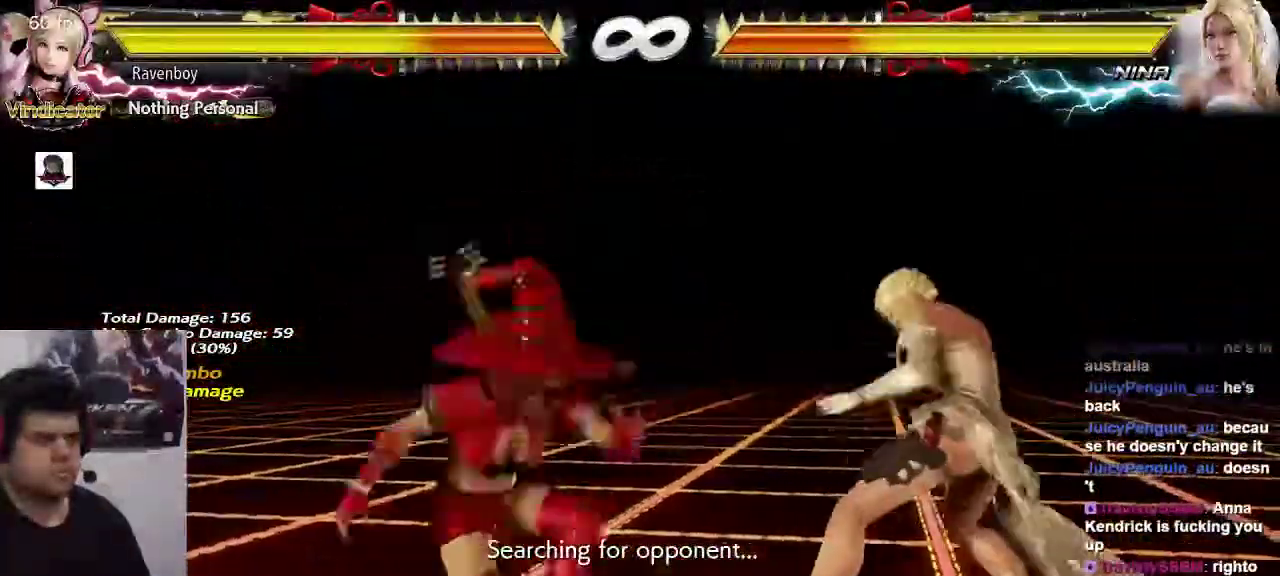
{"dt_ms": 500, "buttons": ["SQUARE"], "left_stick": "down-right", "events": [[400, "left_stick", "down-right"], [467, "SQUARE", "down"]]}
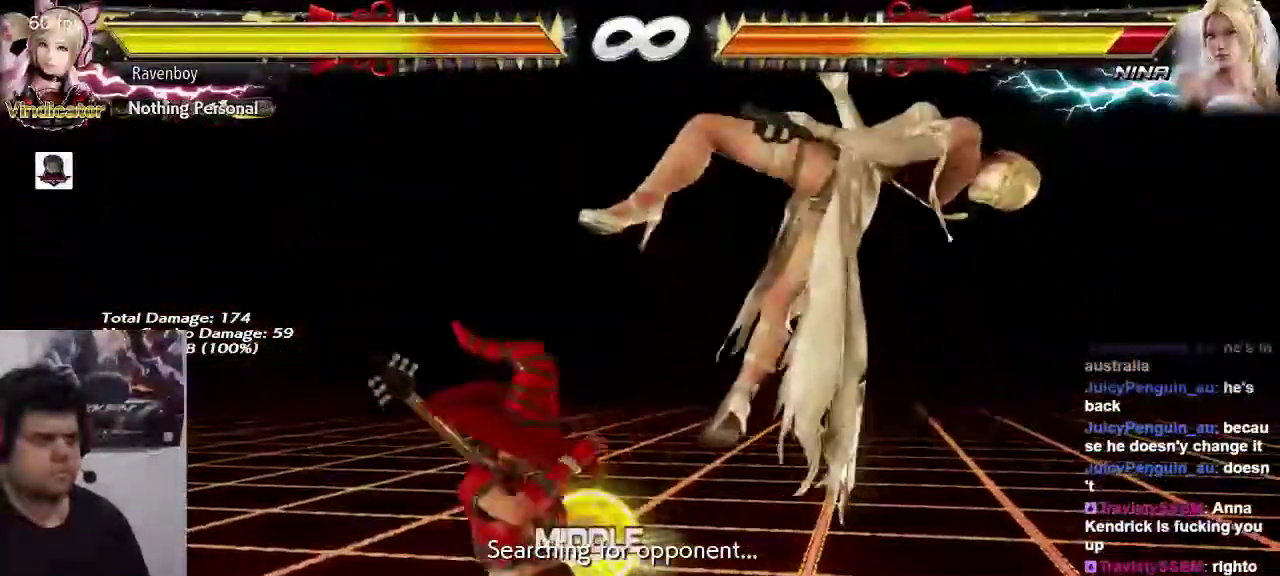
{"dt_ms": 500, "buttons": [], "left_stick": "down-right", "events": [[100, "SQUARE", "up"], [167, "left_stick", "center"], [483, "left_stick", "down-right"]]}
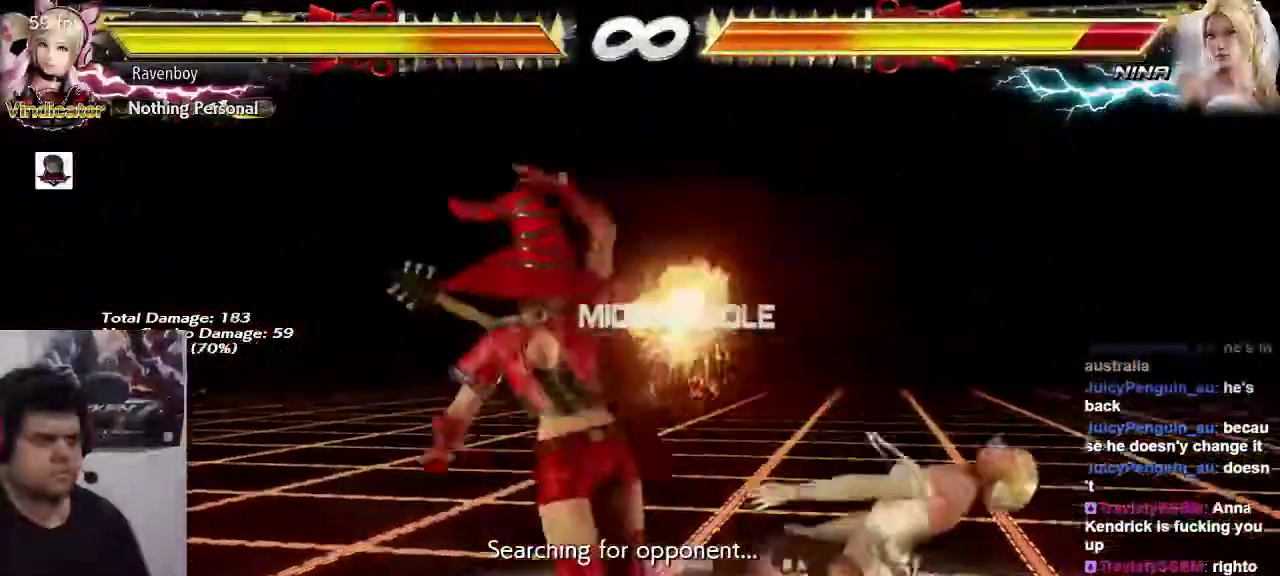
{"dt_ms": 500, "buttons": [], "left_stick": "center", "events": [[67, "SQUARE", "down"], [183, "SQUARE", "up"], [283, "left_stick", "center"]]}
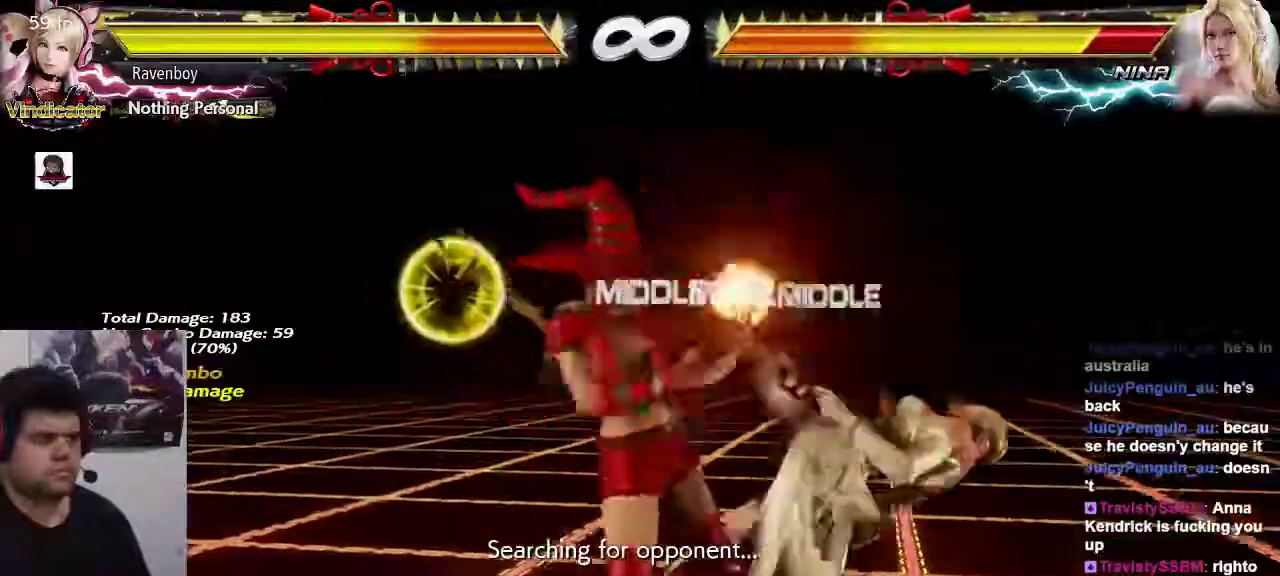
{"dt_ms": 500, "buttons": [], "left_stick": "center", "events": [[50, "left_stick", "down-right"], [117, "SQUARE", "down"], [250, "SQUARE", "up"], [317, "left_stick", "center"]]}
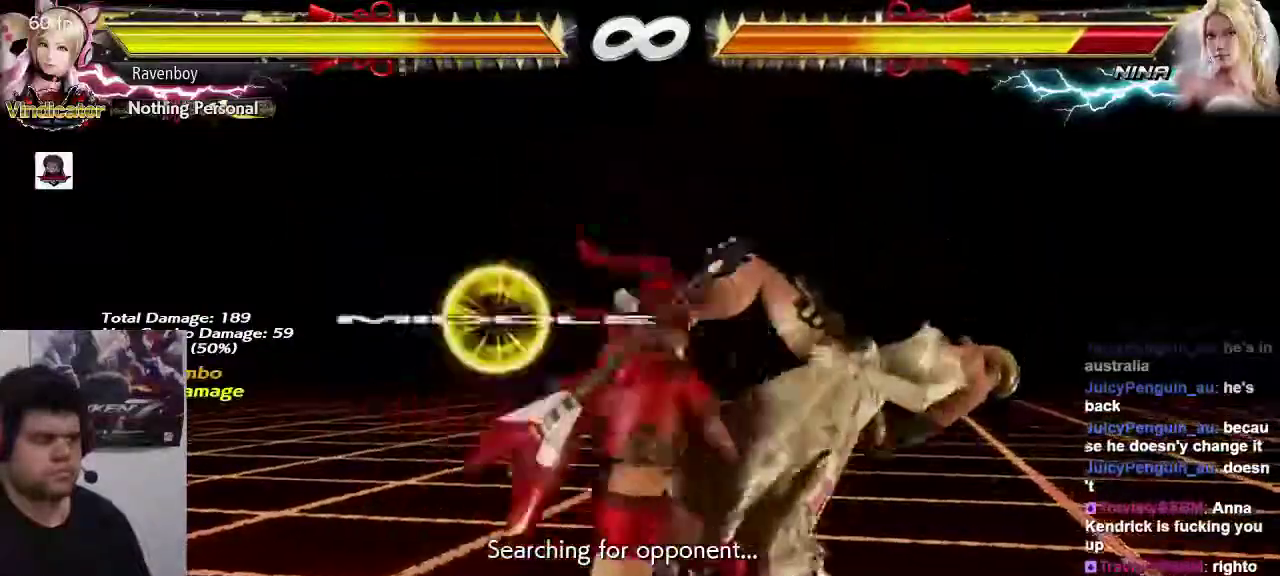
{"dt_ms": 500, "buttons": [], "left_stick": "center", "events": [[150, "left_stick", "right"], [183, "TRIANGLE", "down"], [250, "TRIANGLE", "up"], [250, "left_stick", "center"], [350, "SQUARE", "down"], [350, "TRIANGLE", "down"], [417, "SQUARE", "up"], [417, "TRIANGLE", "up"]]}
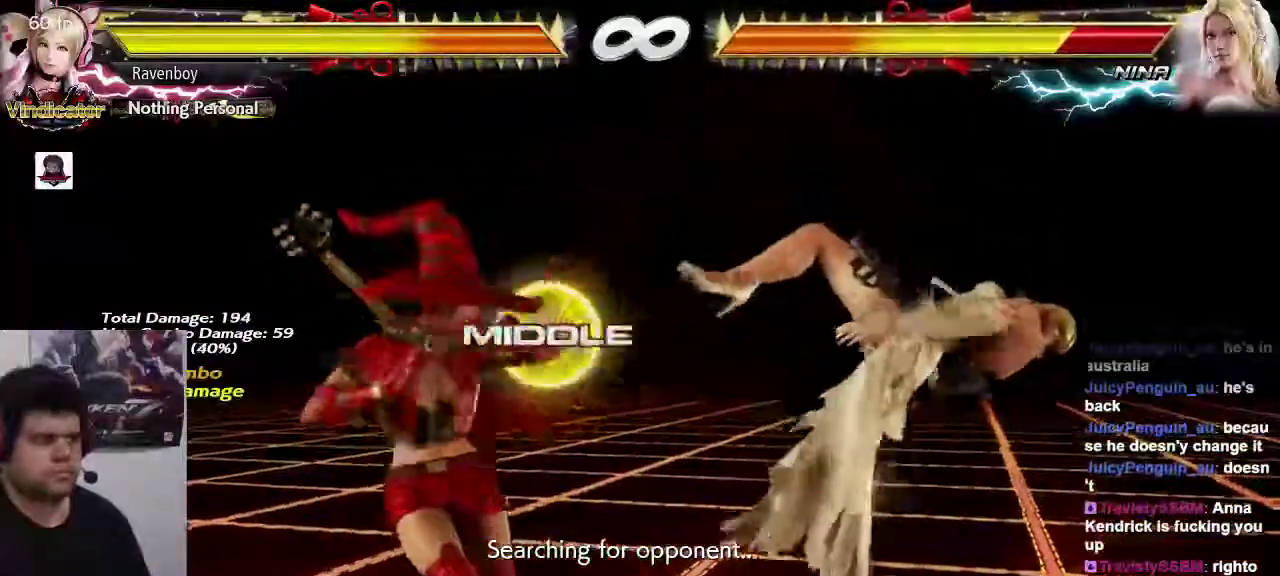
{"dt_ms": 500, "buttons": [], "left_stick": "center", "events": []}
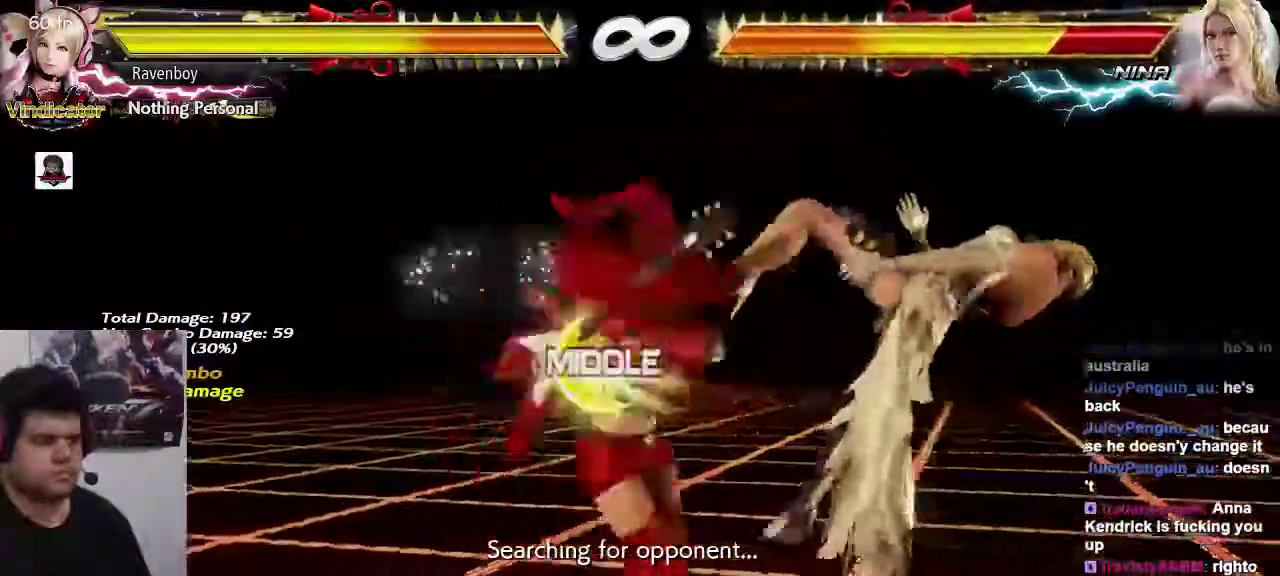
{"dt_ms": 500, "buttons": [], "left_stick": "right", "events": [[467, "left_stick", "right"]]}
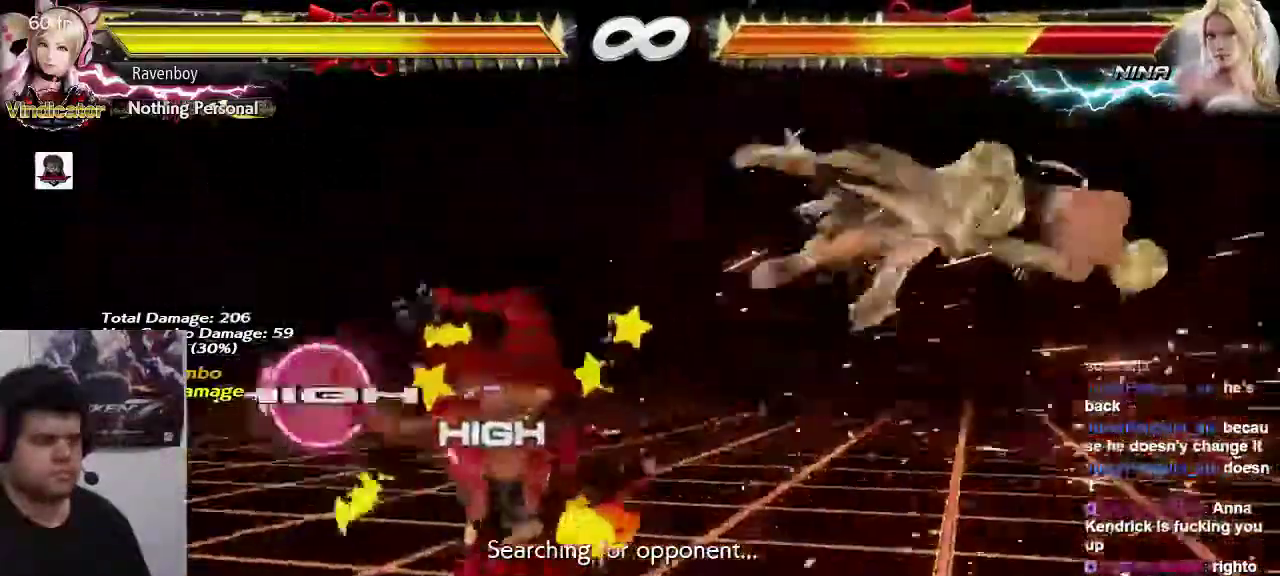
{"dt_ms": 1000, "buttons": [], "left_stick": "center"}
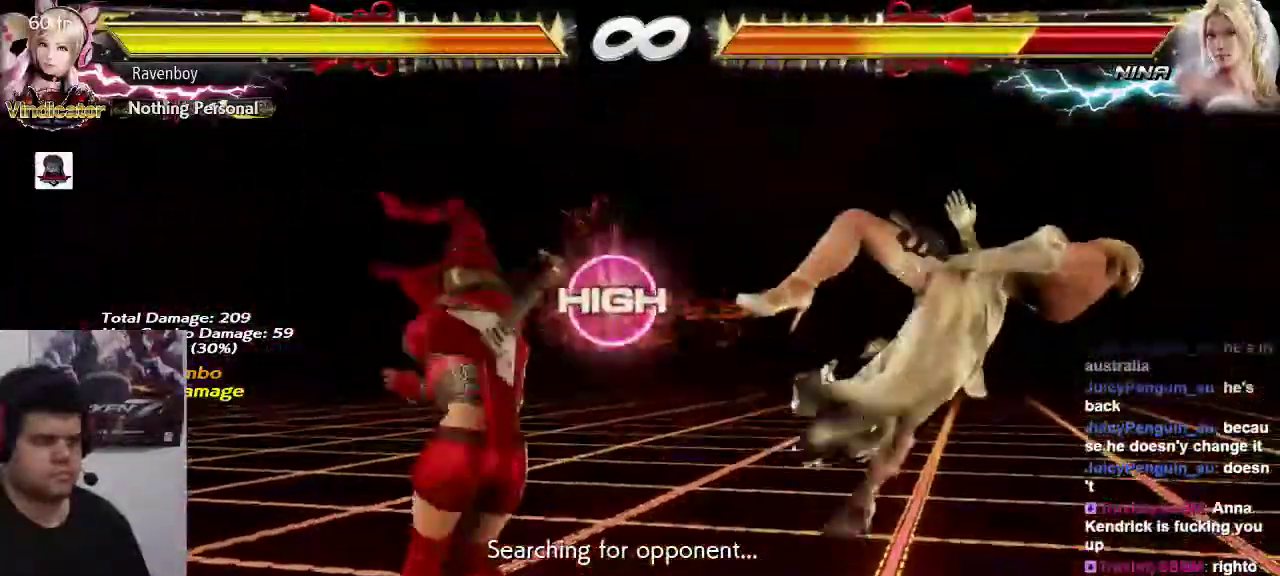
{"dt_ms": 500, "buttons": [], "left_stick": "center", "events": [[50, "left_stick", "right"], [150, "left_stick", "center"], [217, "left_stick", "right"], [350, "left_stick", "center"]]}
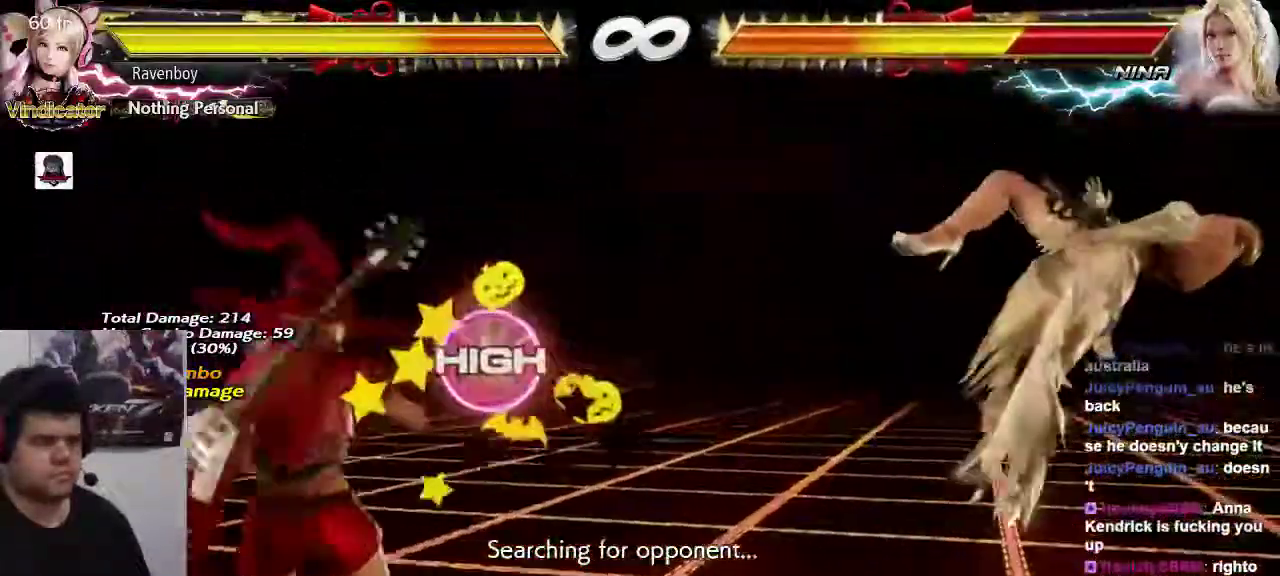
{"dt_ms": 500, "buttons": [], "left_stick": "right", "events": [[83, "left_stick", "right"], [183, "left_stick", "center"], [250, "left_stick", "right"]]}
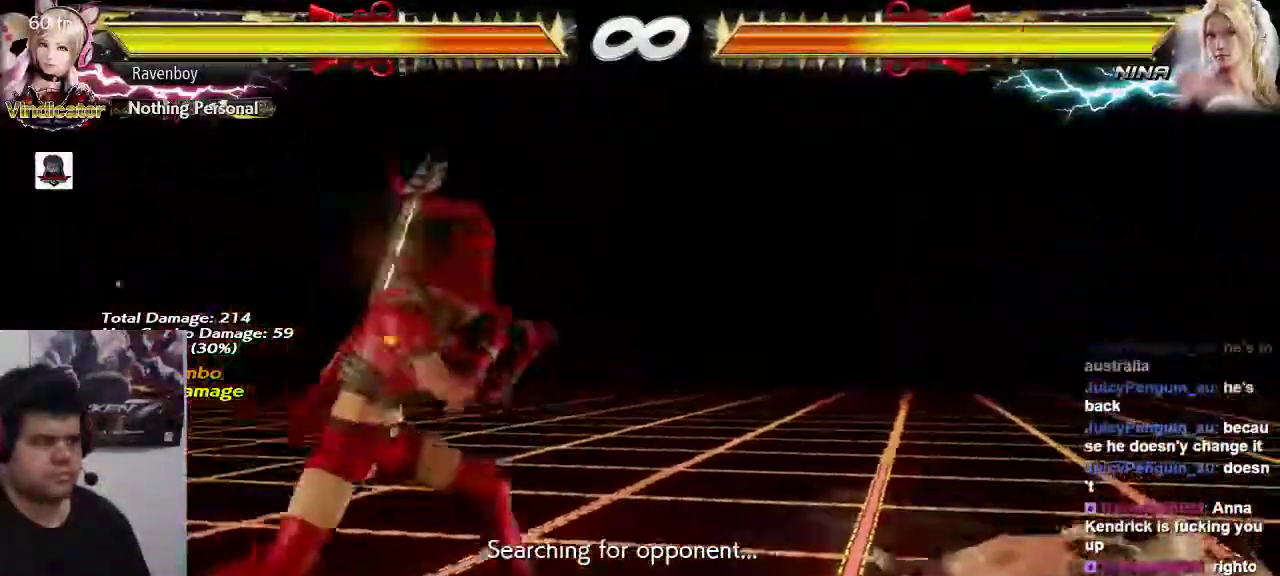
{"dt_ms": 500, "buttons": [], "left_stick": "center", "events": [[50, "left_stick", "center"], [183, "left_stick", "down-right"], [217, "SQUARE", "down"], [350, "SQUARE", "up"], [350, "left_stick", "center"]]}
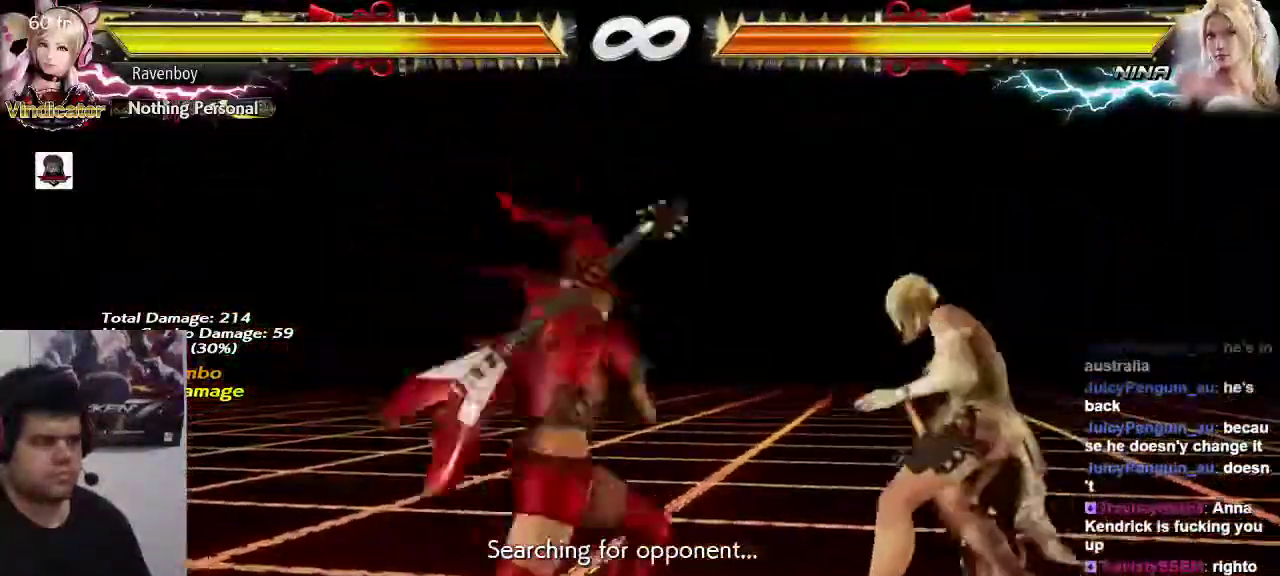
{"dt_ms": 500, "buttons": [], "left_stick": "left", "events": [[267, "left_stick", "left"], [367, "left_stick", "center"], [433, "left_stick", "left"]]}
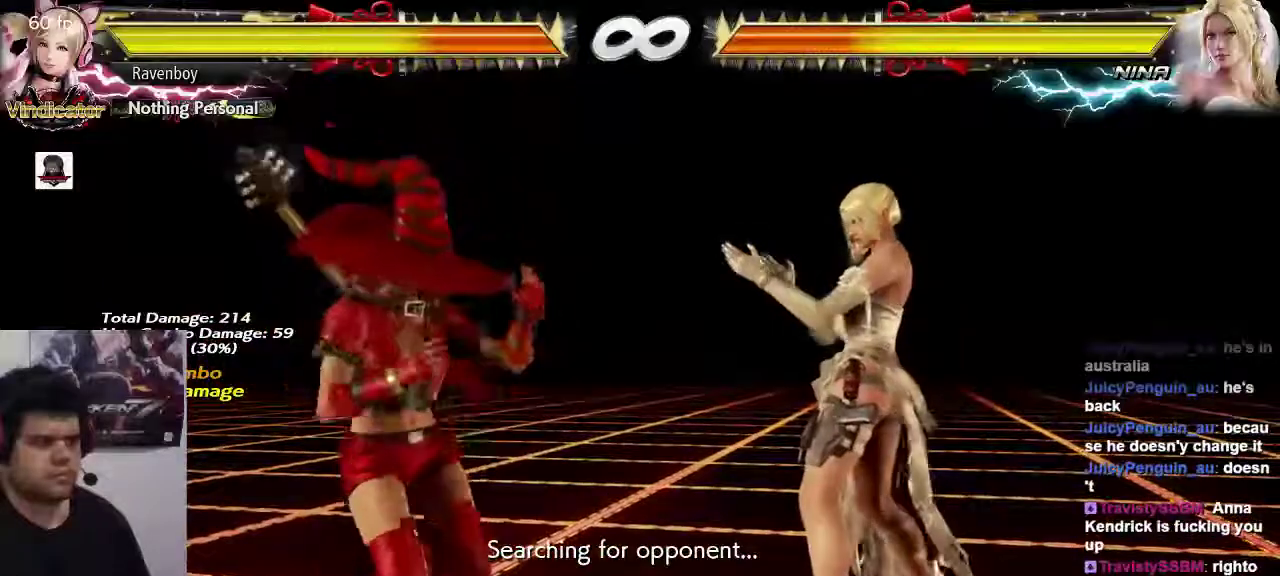
{"dt_ms": 500, "buttons": [], "left_stick": "left", "events": []}
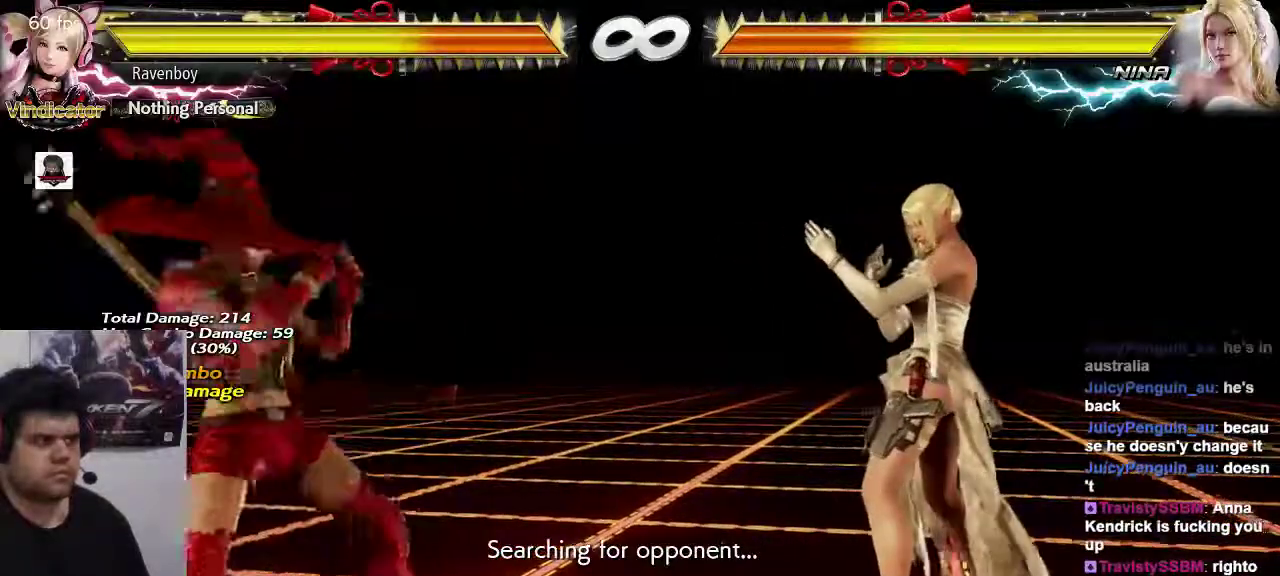
{"dt_ms": 500, "buttons": [], "left_stick": "left", "events": []}
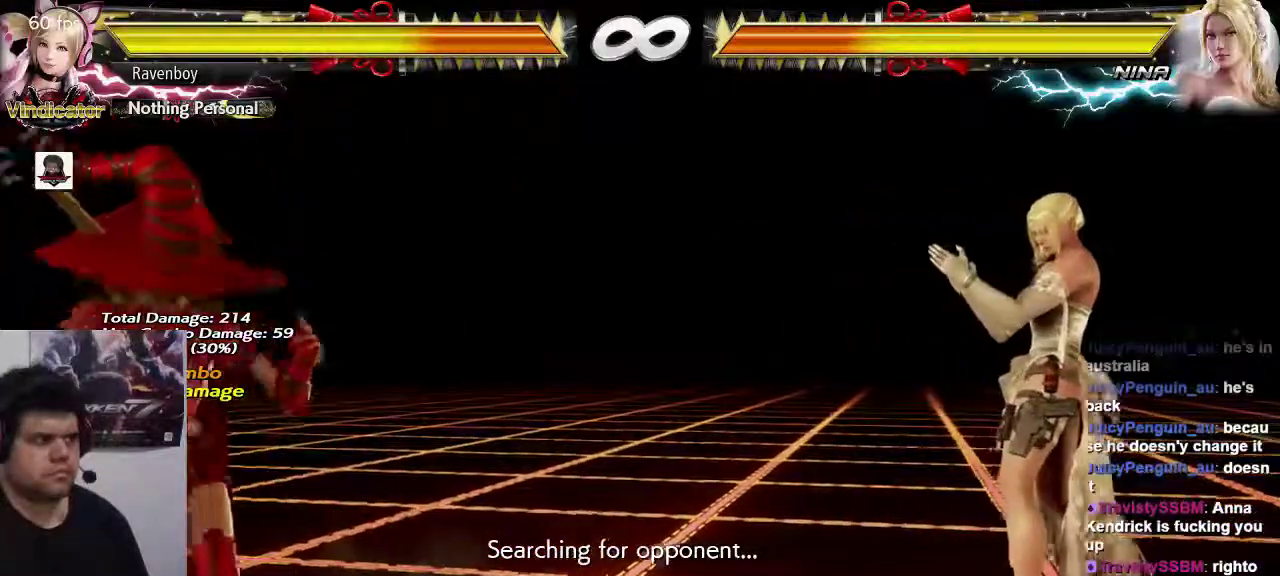
{"dt_ms": 500, "buttons": [], "left_stick": "right", "events": [[83, "left_stick", "center"], [133, "left_stick", "right"], [217, "left_stick", "center"], [283, "left_stick", "right"]]}
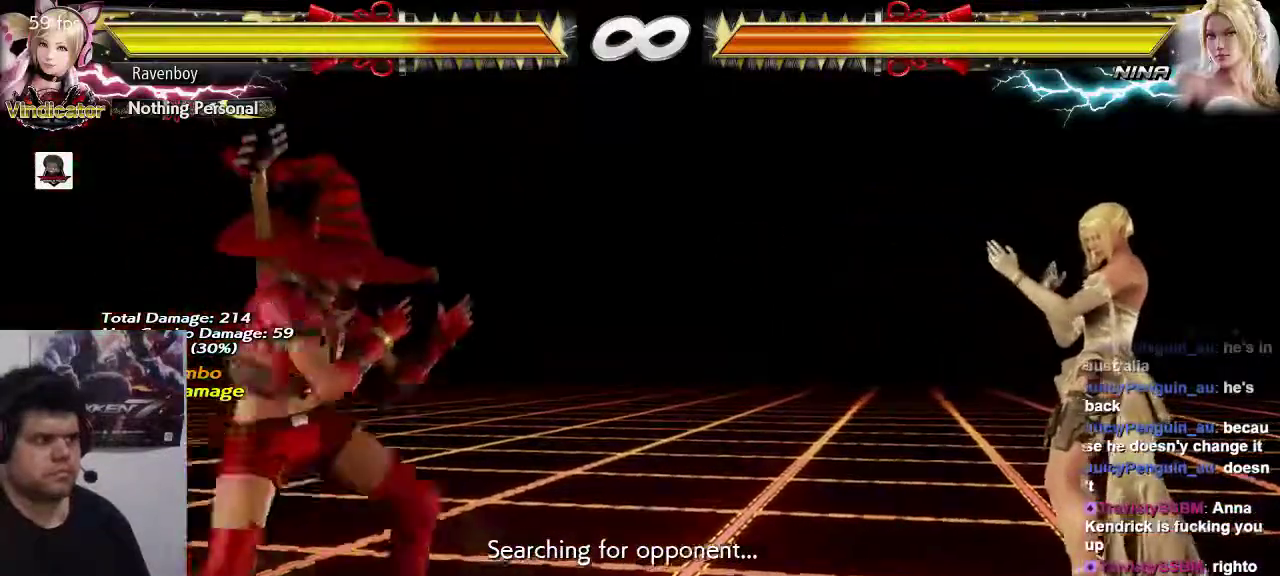
{"dt_ms": 500, "buttons": [], "left_stick": "center", "events": [[117, "left_stick", "down-right"], [150, "SQUARE", "down"], [283, "SQUARE", "up"], [317, "left_stick", "center"]]}
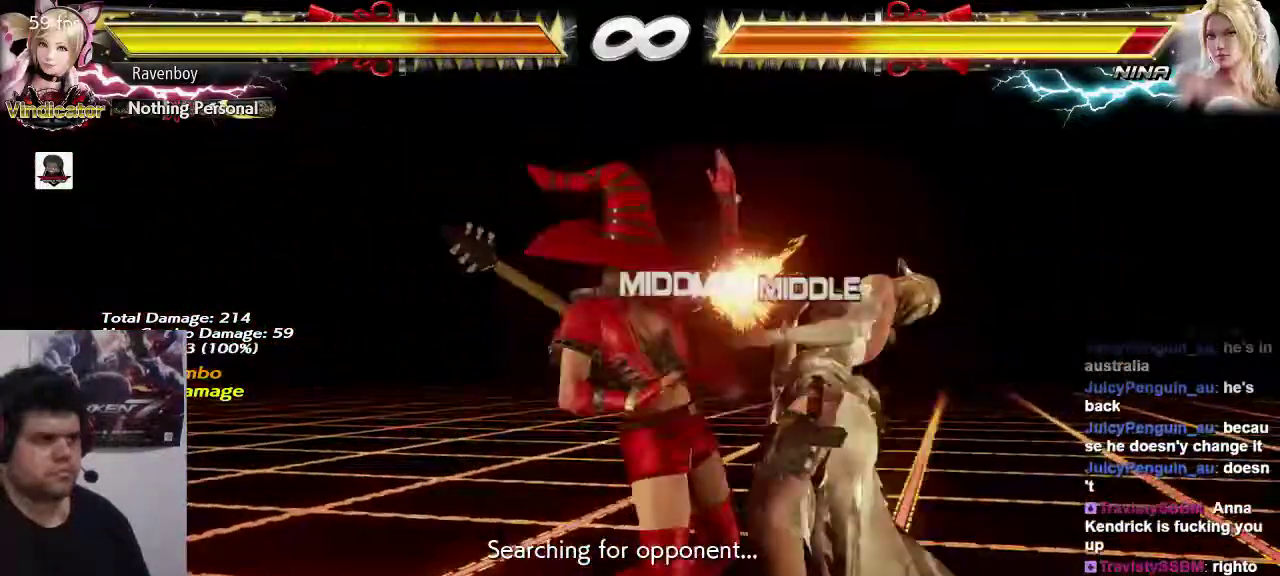
{"dt_ms": 500, "buttons": ["CIRCLE"], "left_stick": "down", "events": [[83, "left_stick", "up"], [217, "left_stick", "center"], [383, "CIRCLE", "down"], [383, "left_stick", "down"]]}
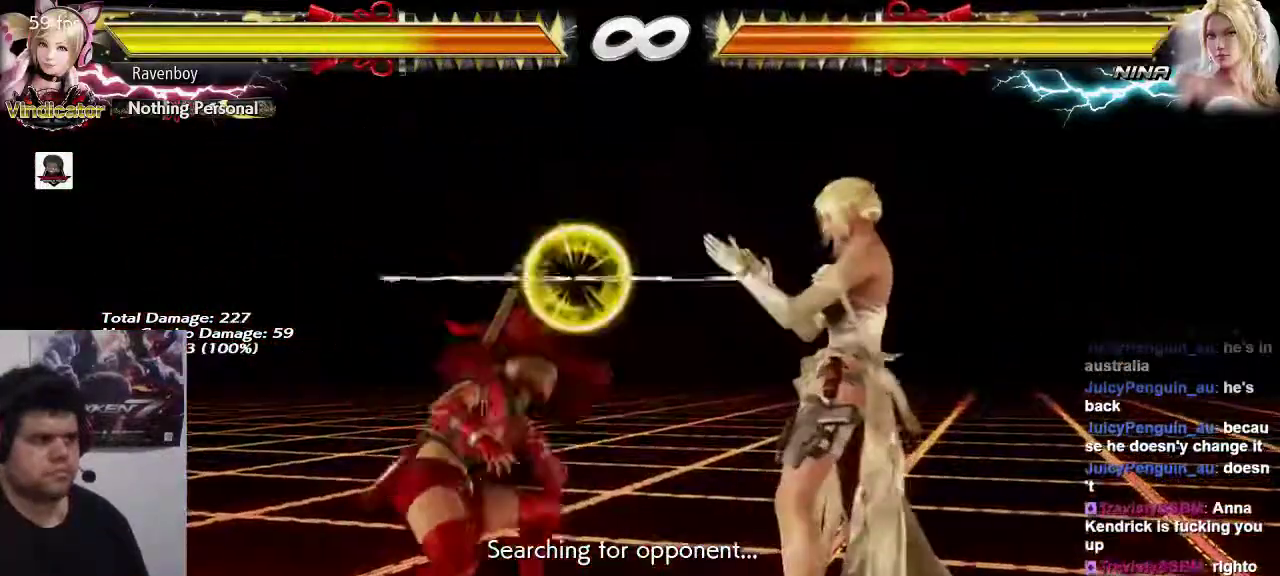
{"dt_ms": 500, "buttons": [], "left_stick": "center", "events": [[17, "CIRCLE", "up"], [17, "left_stick", "center"]]}
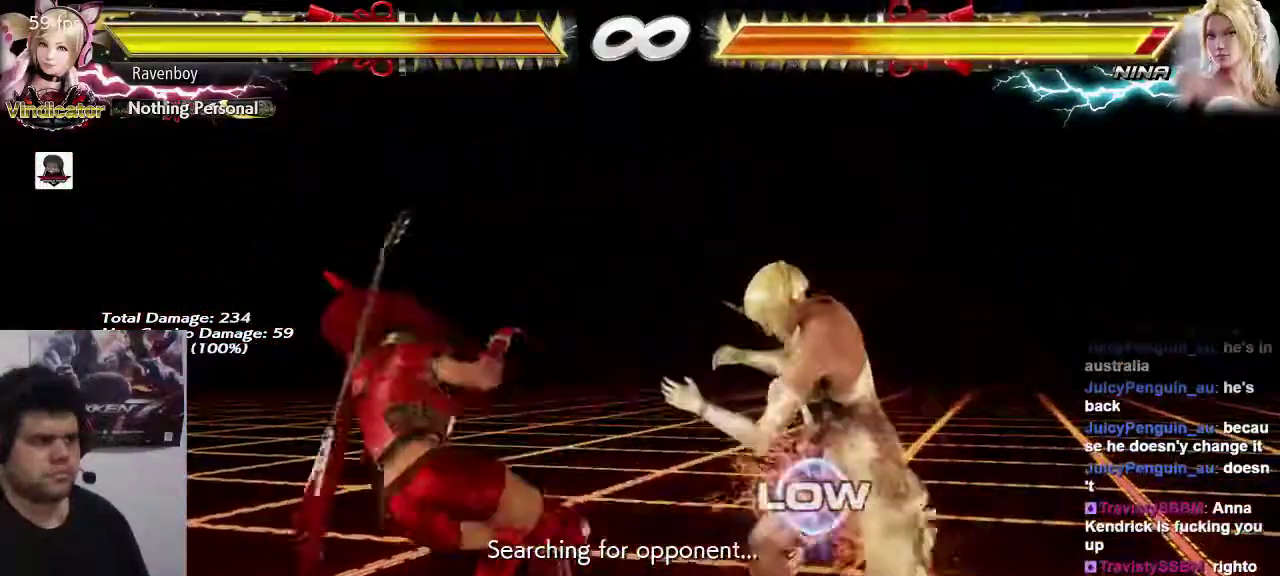
{"dt_ms": 500, "buttons": [], "left_stick": "center", "events": [[33, "left_stick", "up"], [167, "left_stick", "center"], [333, "CROSS", "down"], [333, "left_stick", "up-right"], [433, "left_stick", "center"], [467, "CROSS", "up"]]}
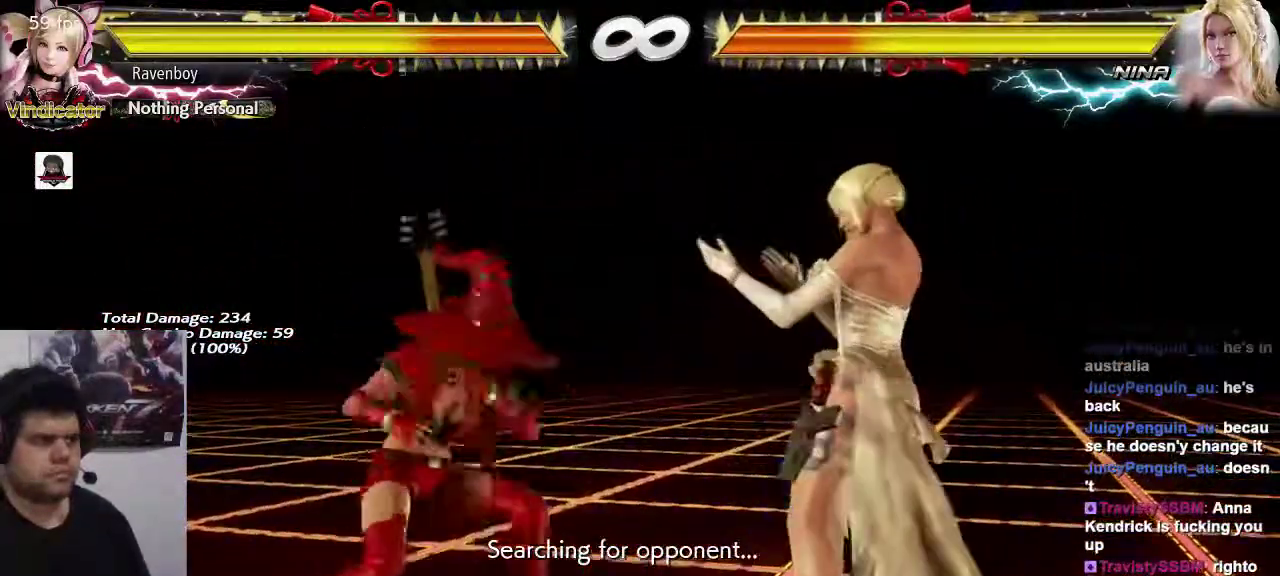
{"dt_ms": 500, "buttons": [], "left_stick": "down-right", "events": [[467, "left_stick", "down-right"]]}
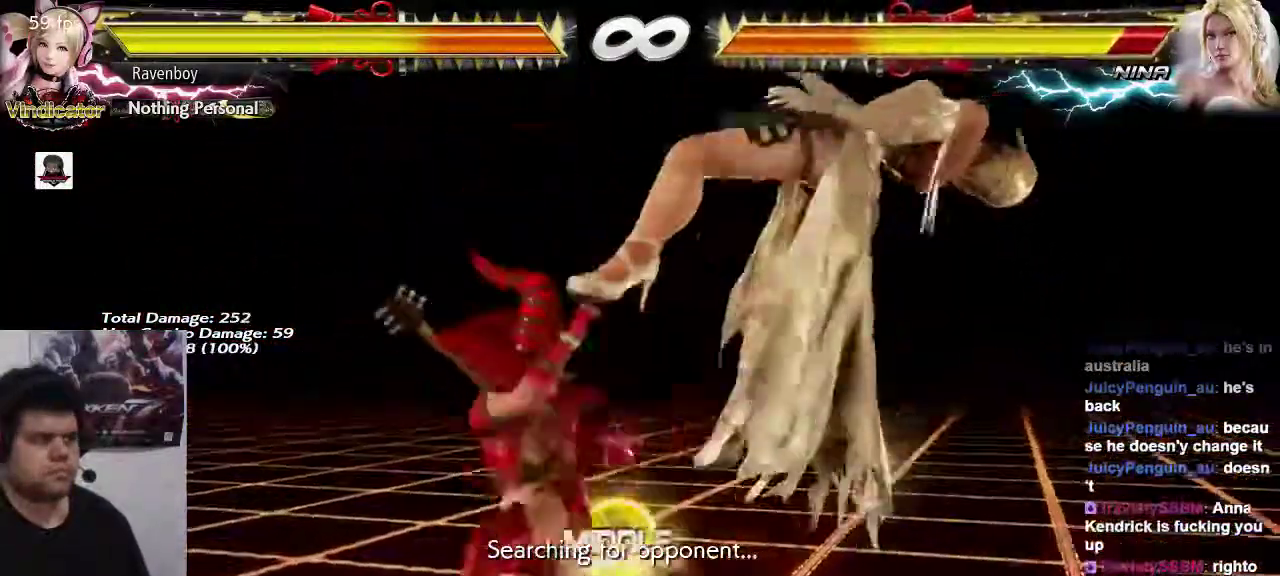
{"dt_ms": 500, "buttons": [], "left_stick": "center", "events": [[33, "SQUARE", "down"], [167, "SQUARE", "up"], [267, "left_stick", "center"]]}
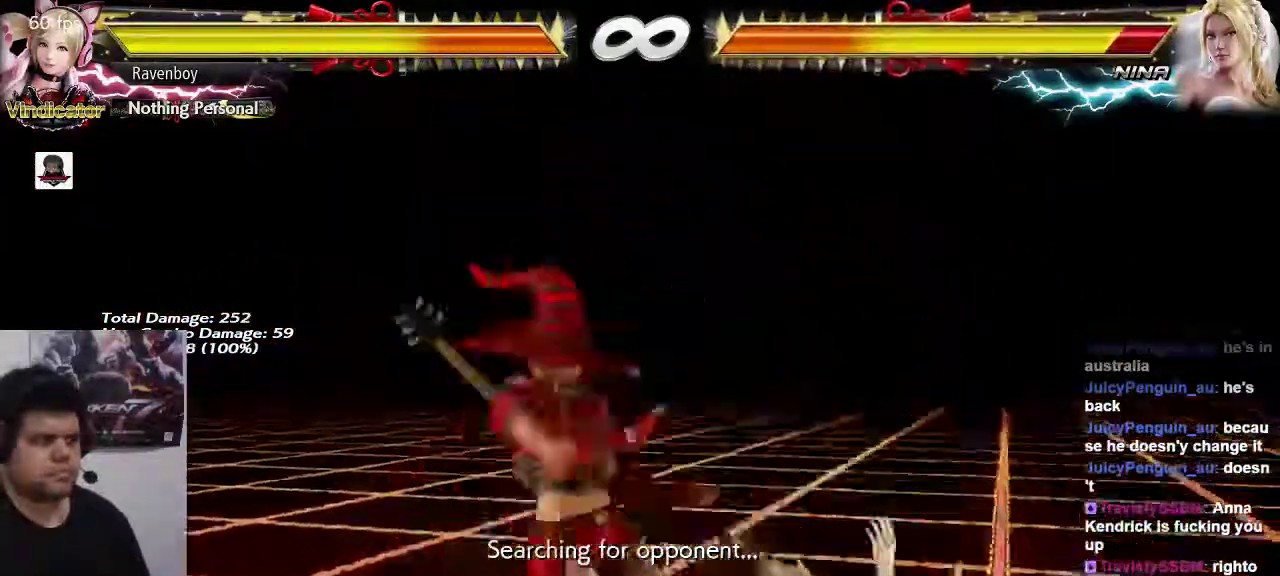
{"dt_ms": 500, "buttons": [], "left_stick": "center", "events": [[83, "left_stick", "down-right"], [150, "SQUARE", "down"], [317, "SQUARE", "up"], [383, "left_stick", "center"]]}
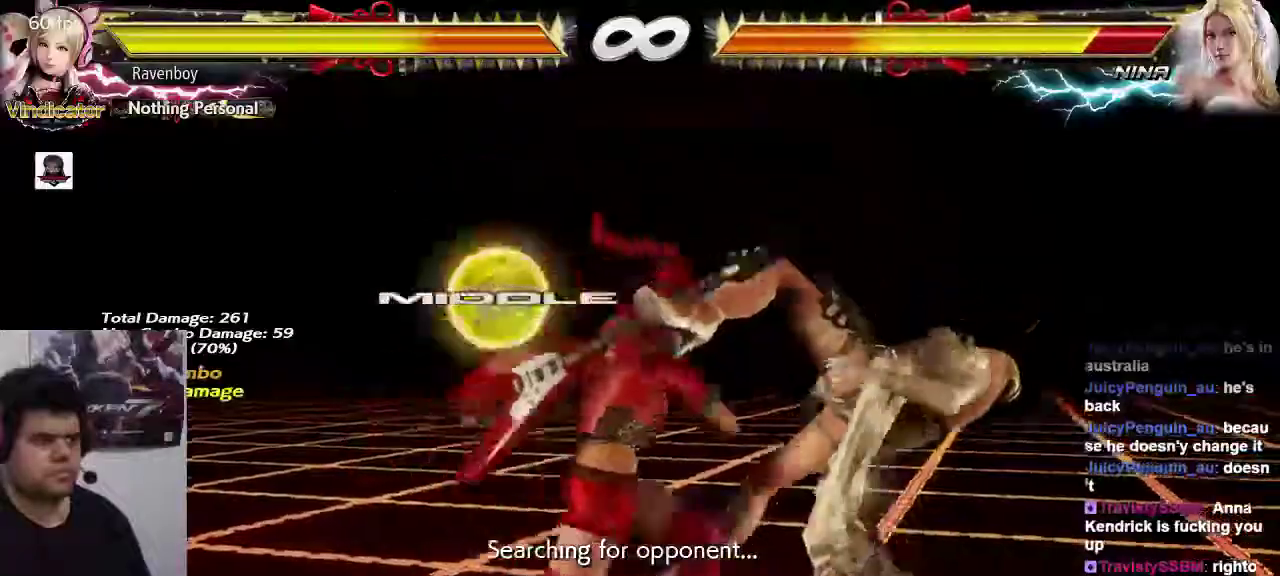
{"dt_ms": 500, "buttons": [], "left_stick": "center", "events": [[150, "left_stick", "down-right"], [217, "SQUARE", "down"], [350, "SQUARE", "up"], [450, "left_stick", "center"]]}
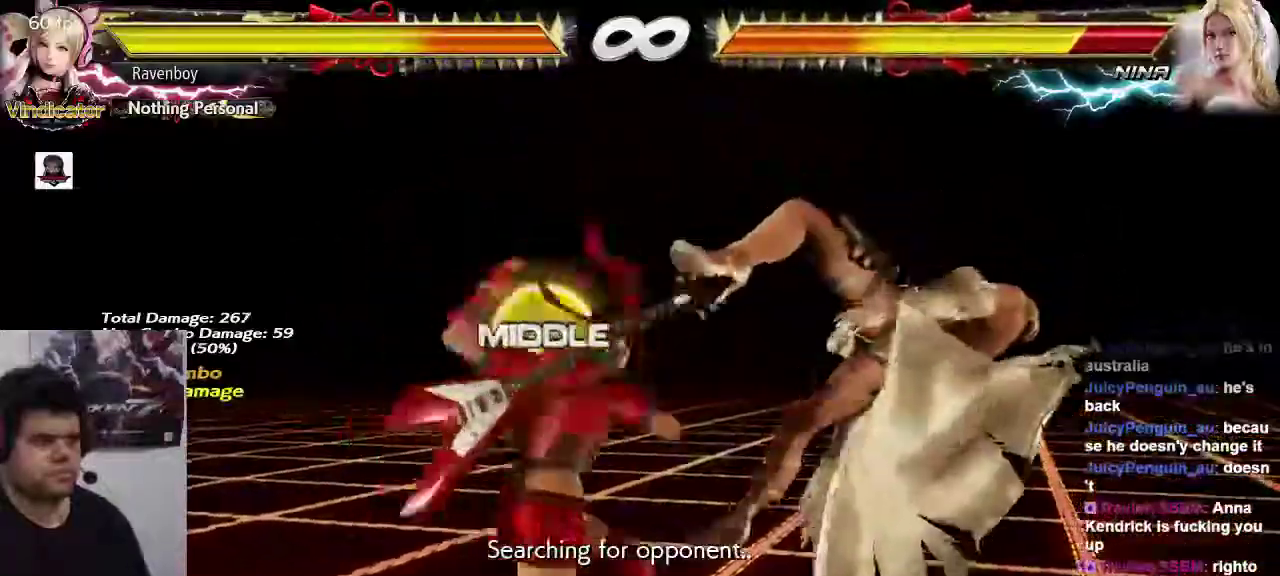
{"dt_ms": 500, "buttons": ["SQUARE", "TRIANGLE"], "left_stick": "center", "events": [[217, "left_stick", "right"], [283, "TRIANGLE", "down"], [333, "TRIANGLE", "up"], [333, "left_stick", "center"], [450, "SQUARE", "down"], [450, "TRIANGLE", "down"]]}
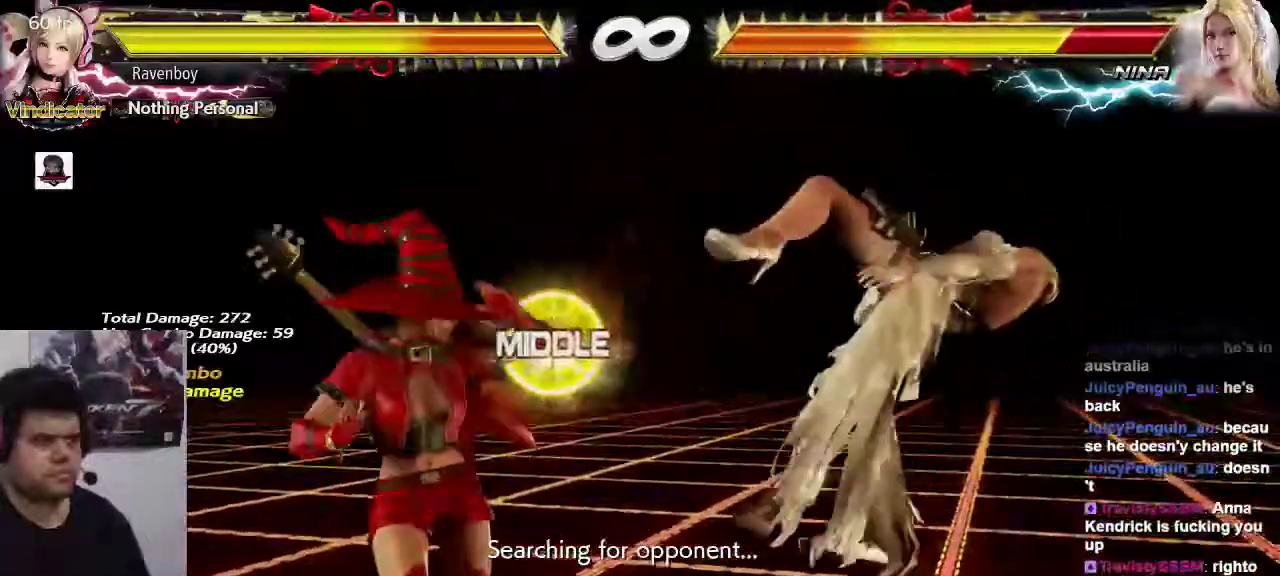
{"dt_ms": 500, "buttons": [], "left_stick": "center", "events": [[50, "SQUARE", "up"], [50, "TRIANGLE", "up"]]}